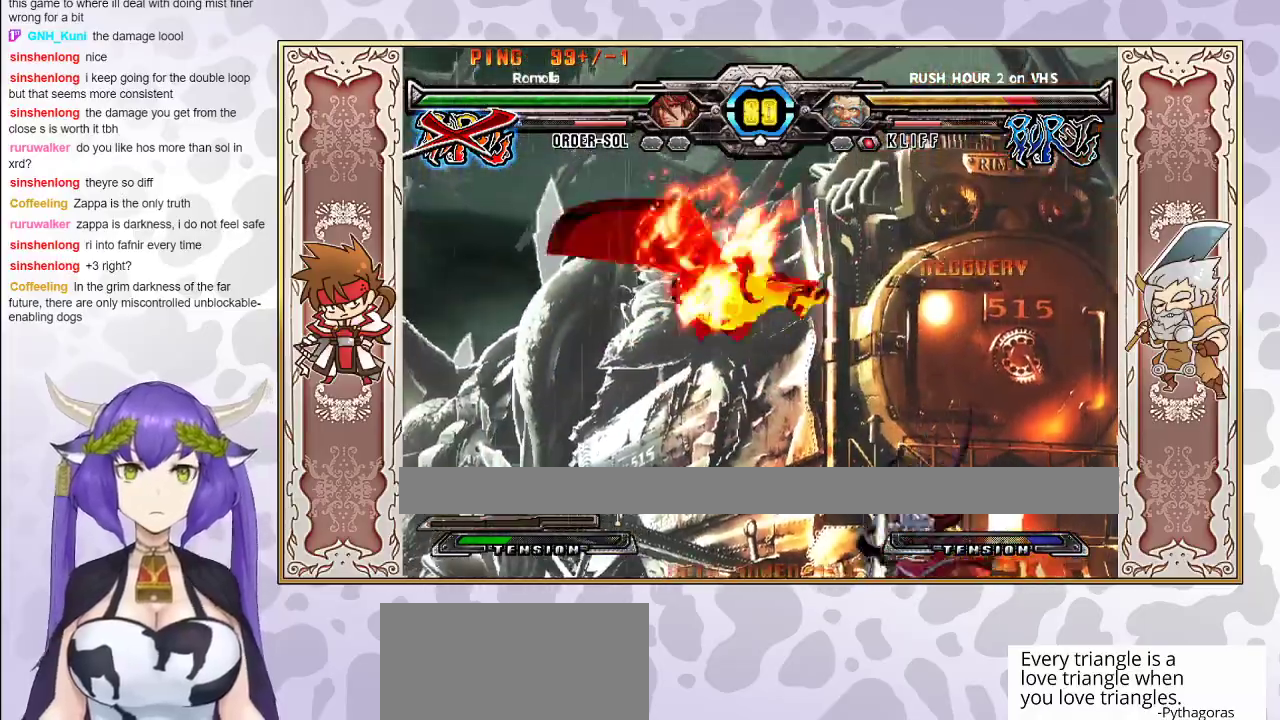
Gameplay with a controller (arcade stick); each line is a JSON object with the inputs held at the frame after it. "events" lists button and stick changes between this image and that frame as [ms after this image, input, new state], when the widget could be followed in between. Not read: L3 R3 left_stick other_buttons.
{"buttons": ["R2"], "events": [[367, "R2", "down"]]}
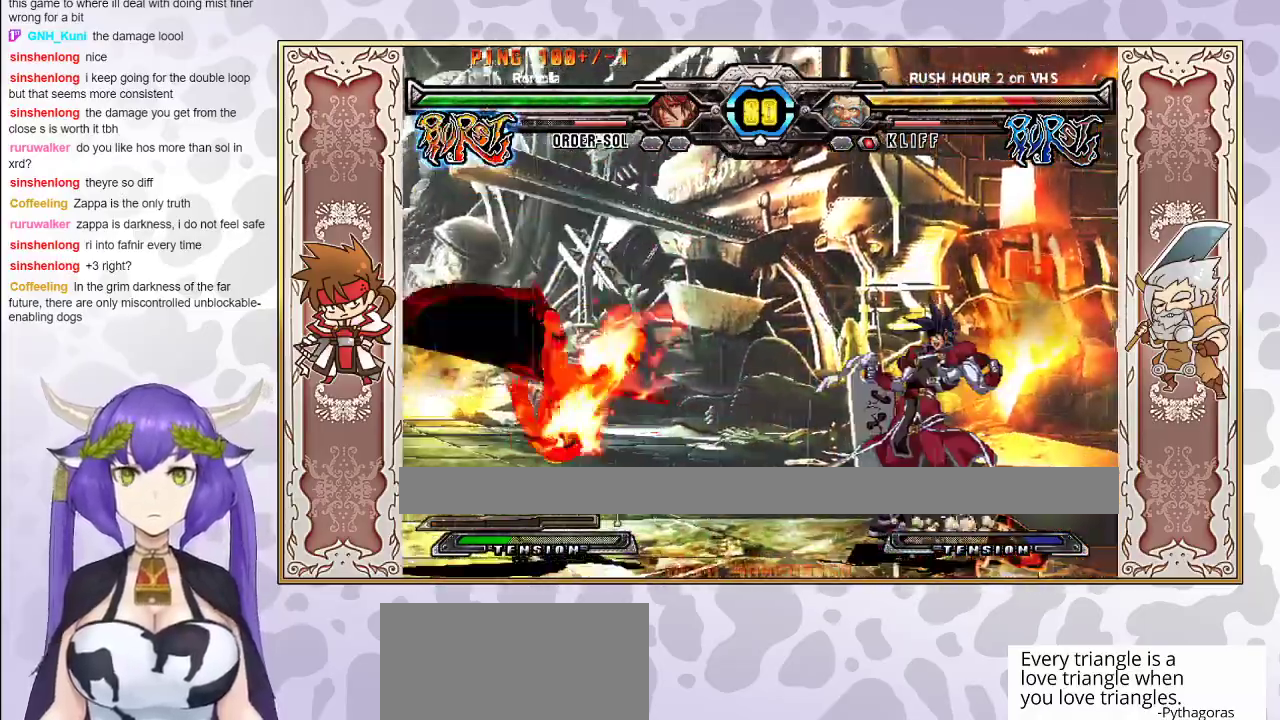
{"buttons": [], "events": [[367, "R2", "up"]]}
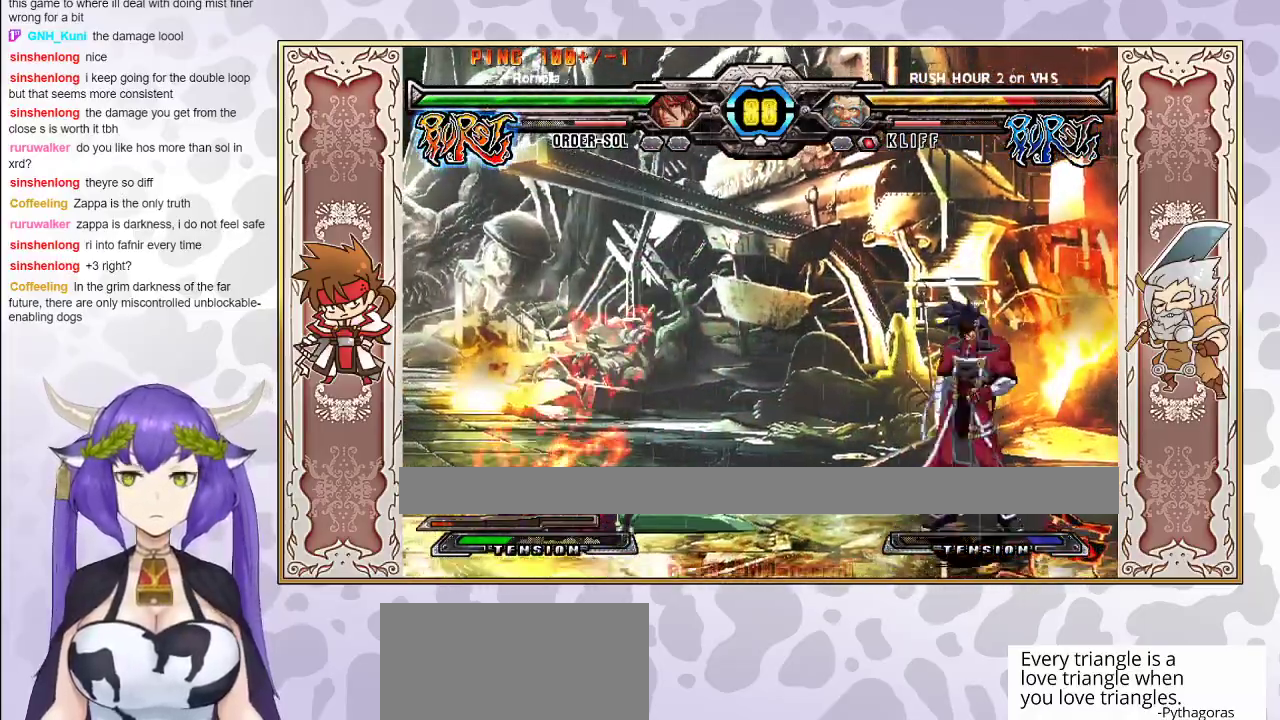
{"buttons": ["TRIANGLE"], "events": [[483, "TRIANGLE", "down"]]}
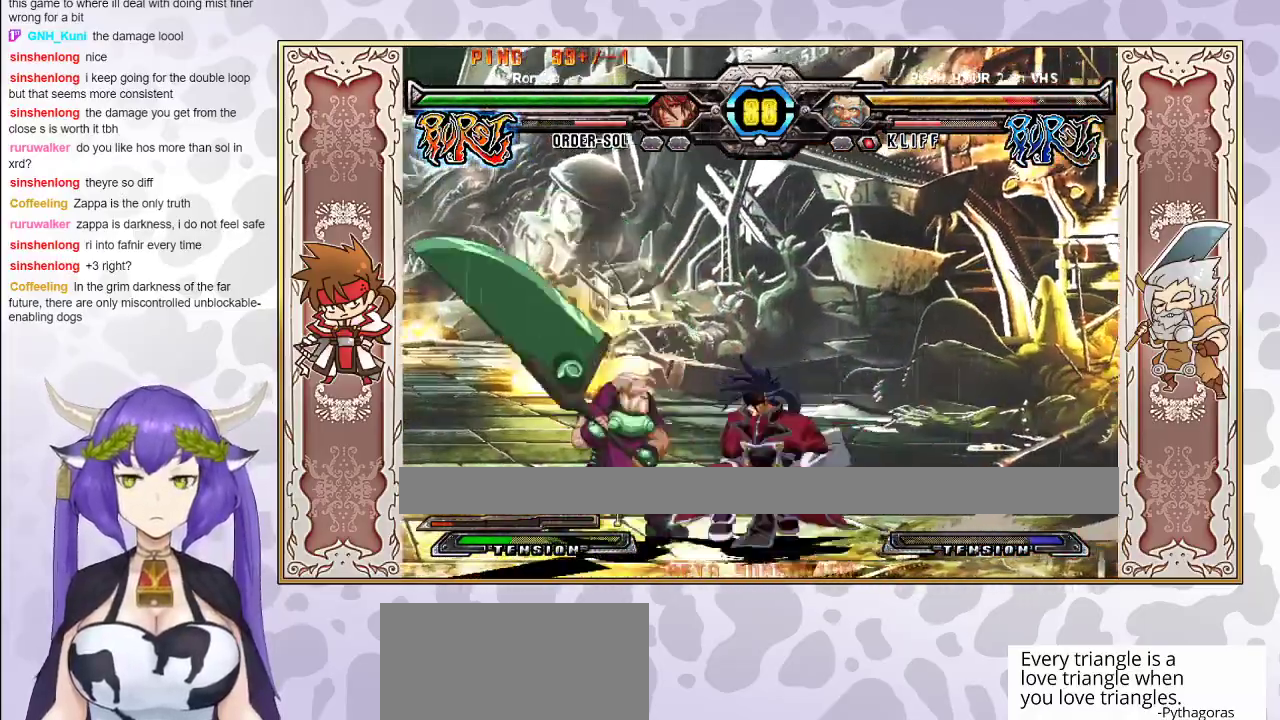
{"buttons": ["R2"], "events": [[50, "TRIANGLE", "up"], [100, "R2", "down"], [183, "R2", "up"], [217, "R2", "down"], [300, "R2", "up"], [500, "R2", "down"]]}
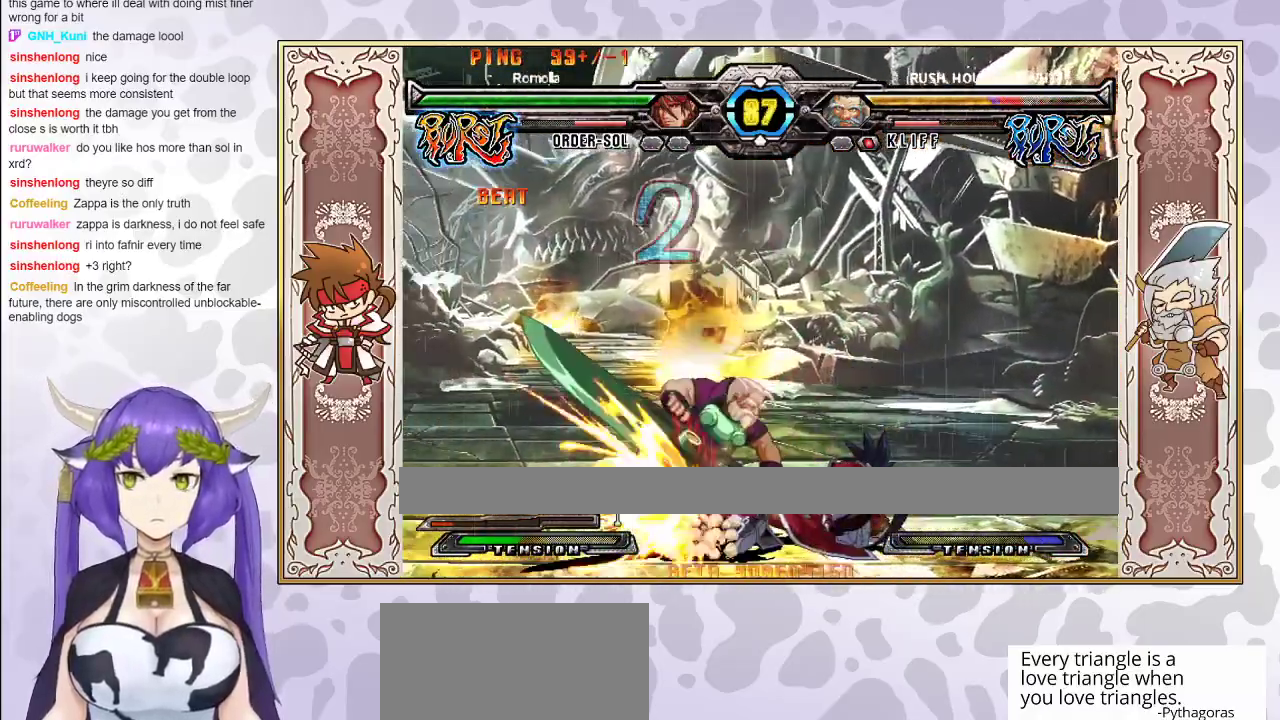
{"buttons": ["R1"], "events": [[133, "R2", "up"], [350, "TRIANGLE", "down"], [400, "TRIANGLE", "up"], [467, "R1", "down"]]}
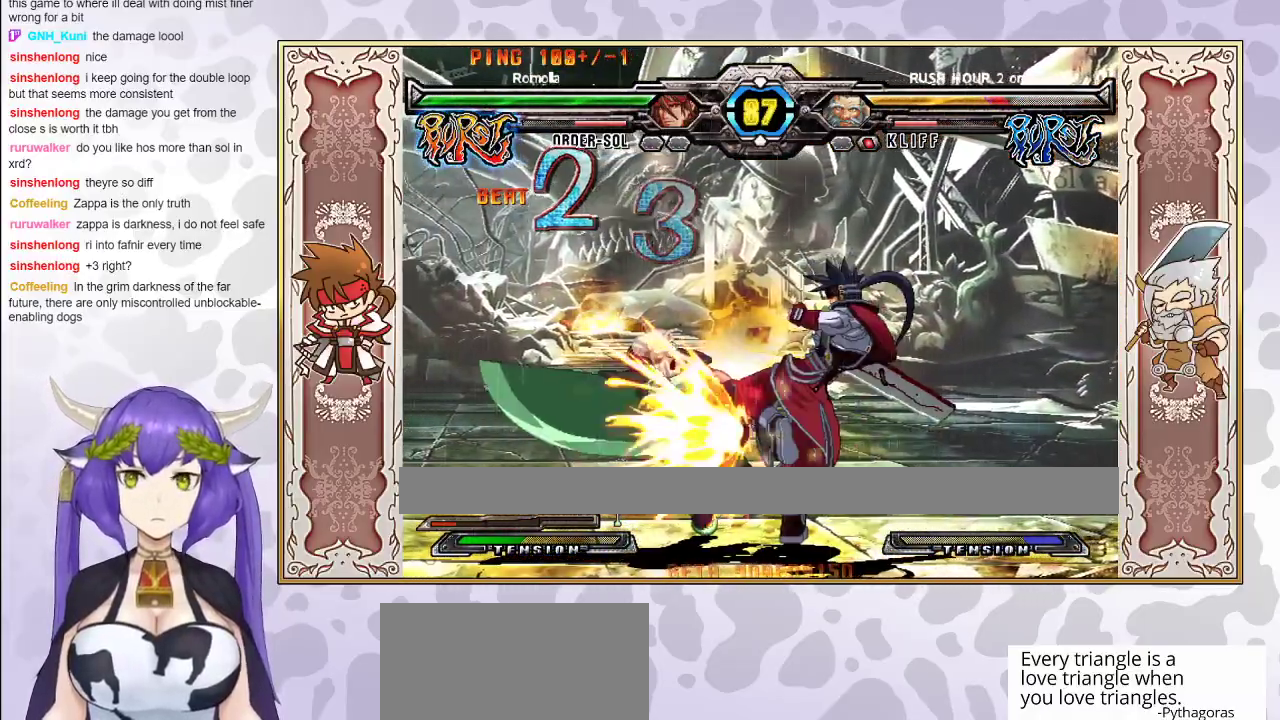
{"buttons": [], "events": [[33, "R1", "up"], [250, "CIRCLE", "down"], [300, "CIRCLE", "up"], [350, "CIRCLE", "down"], [433, "CIRCLE", "up"]]}
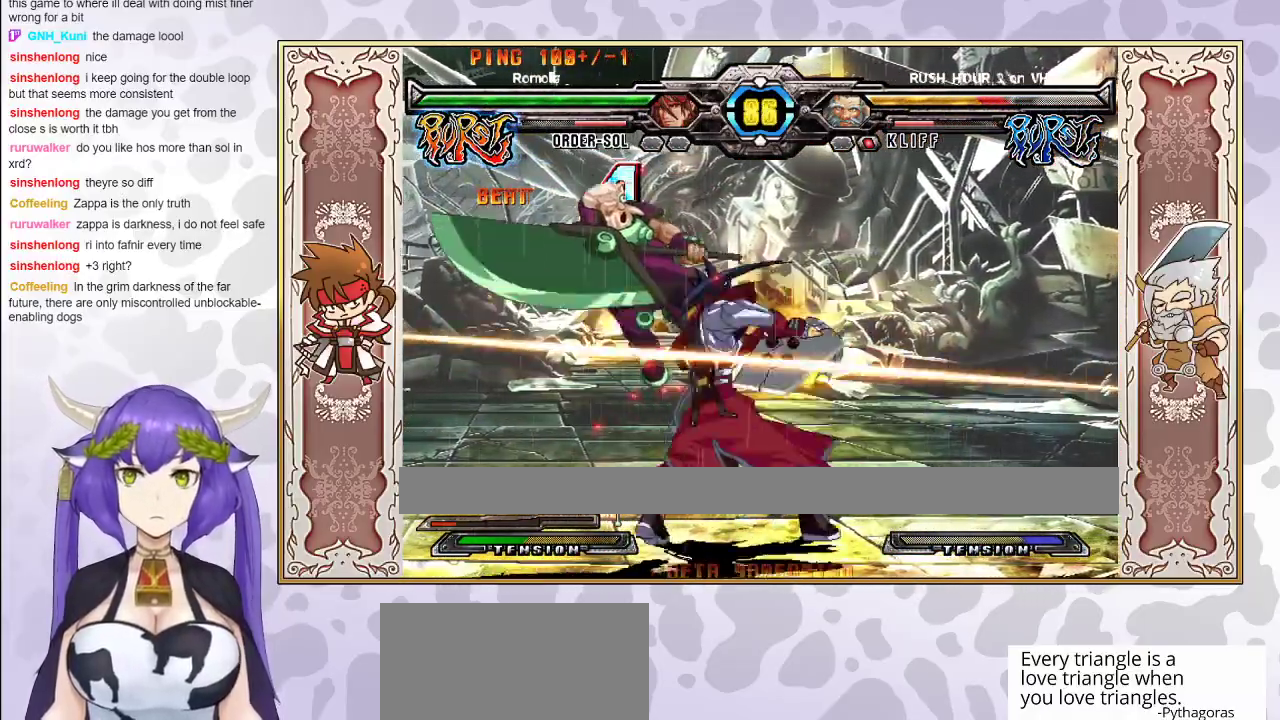
{"buttons": [], "events": []}
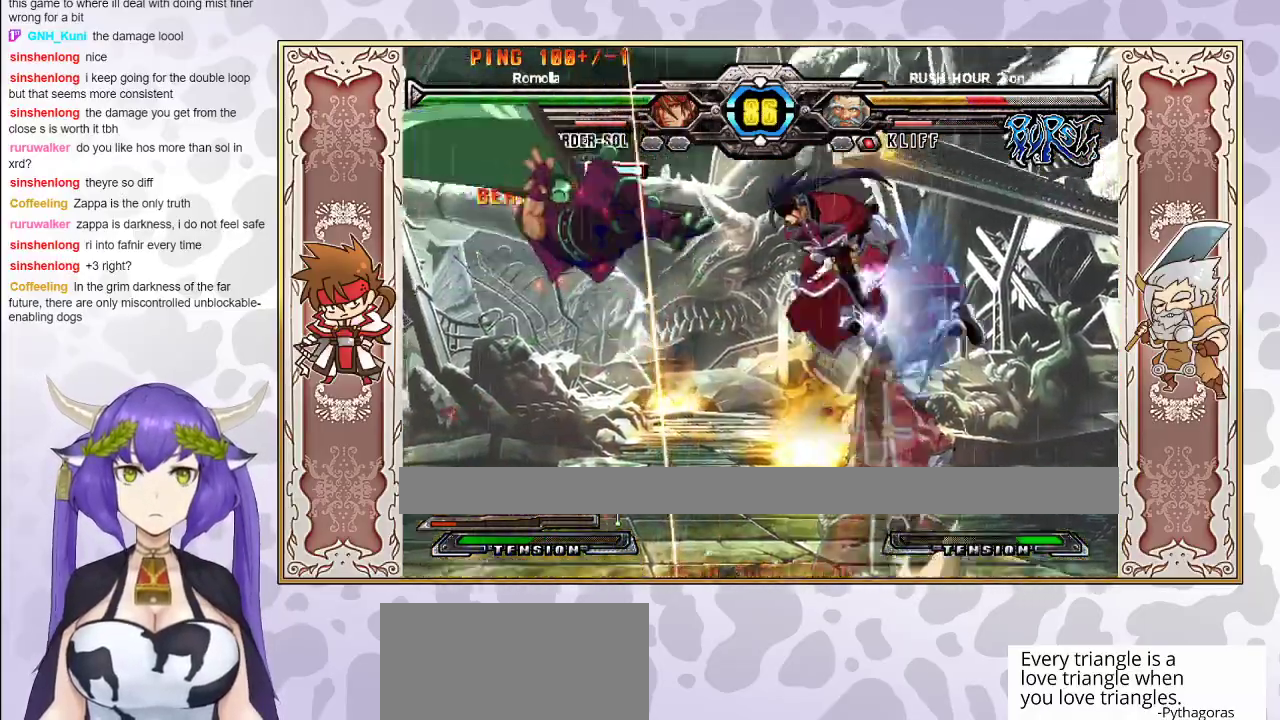
{"buttons": [], "events": [[67, "TRIANGLE", "down"], [133, "TRIANGLE", "up"], [200, "R1", "down"], [250, "R1", "up"]]}
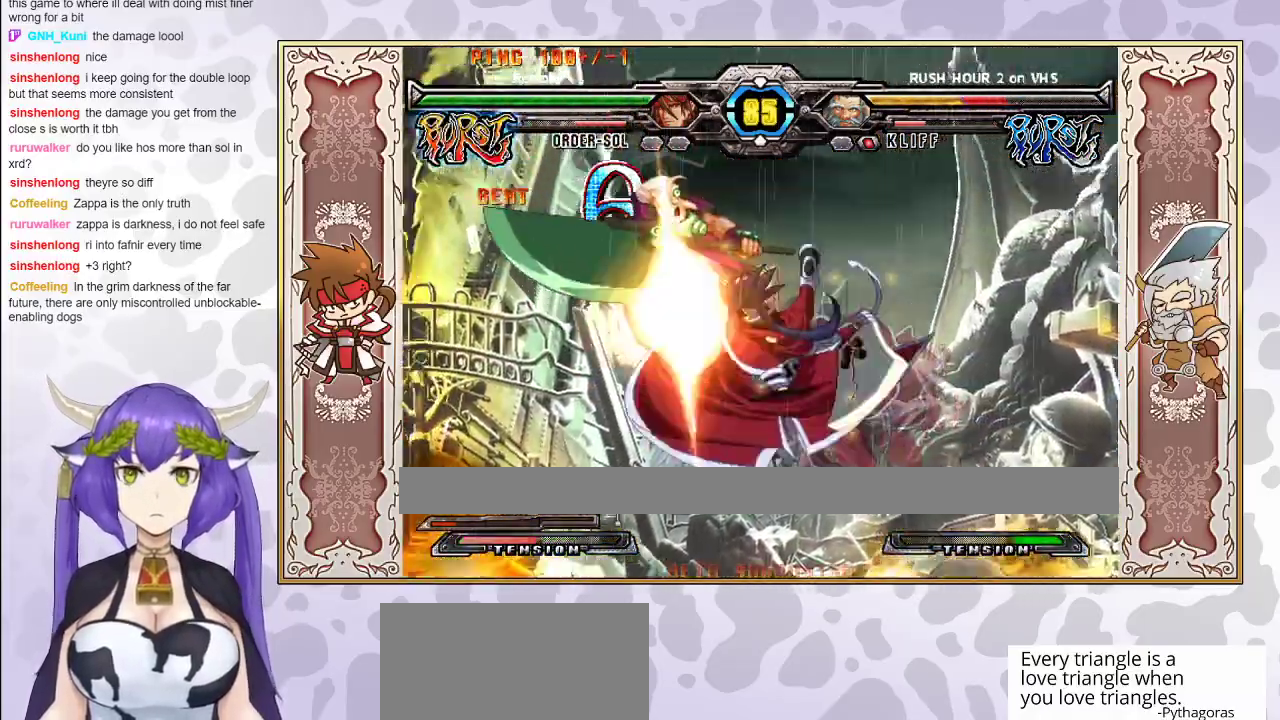
{"buttons": ["R2"], "events": [[67, "CIRCLE", "down"], [133, "CIRCLE", "up"], [450, "R2", "down"]]}
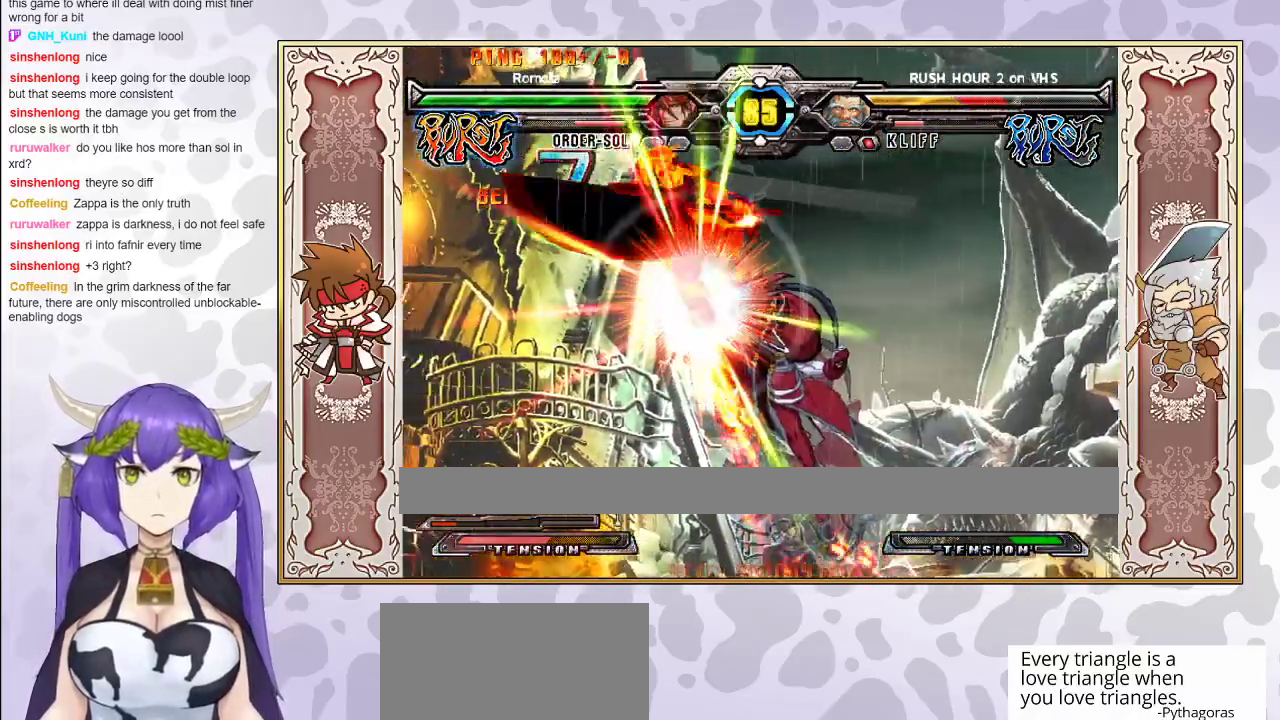
{"buttons": ["R2"], "events": []}
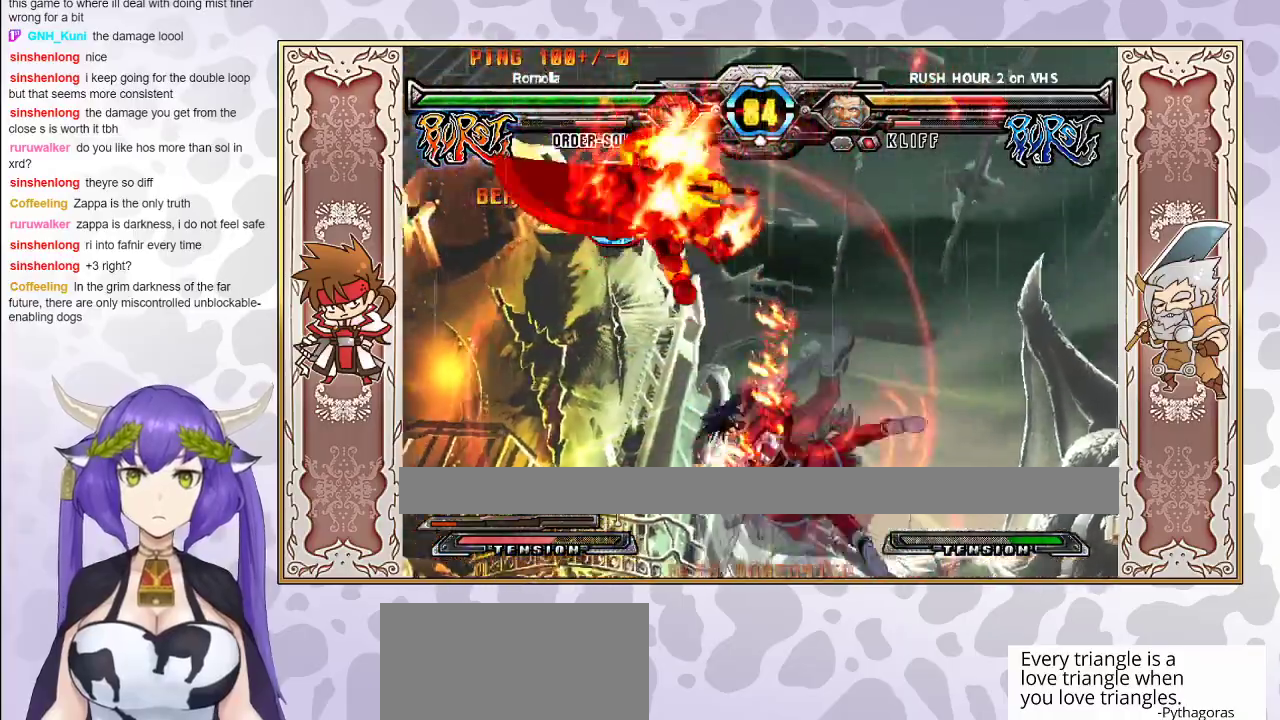
{"buttons": [], "events": [[300, "R2", "up"], [417, "R1", "down"], [433, "CROSS", "down"], [433, "TRIANGLE", "down"], [483, "CROSS", "up"], [483, "R1", "up"], [500, "TRIANGLE", "up"]]}
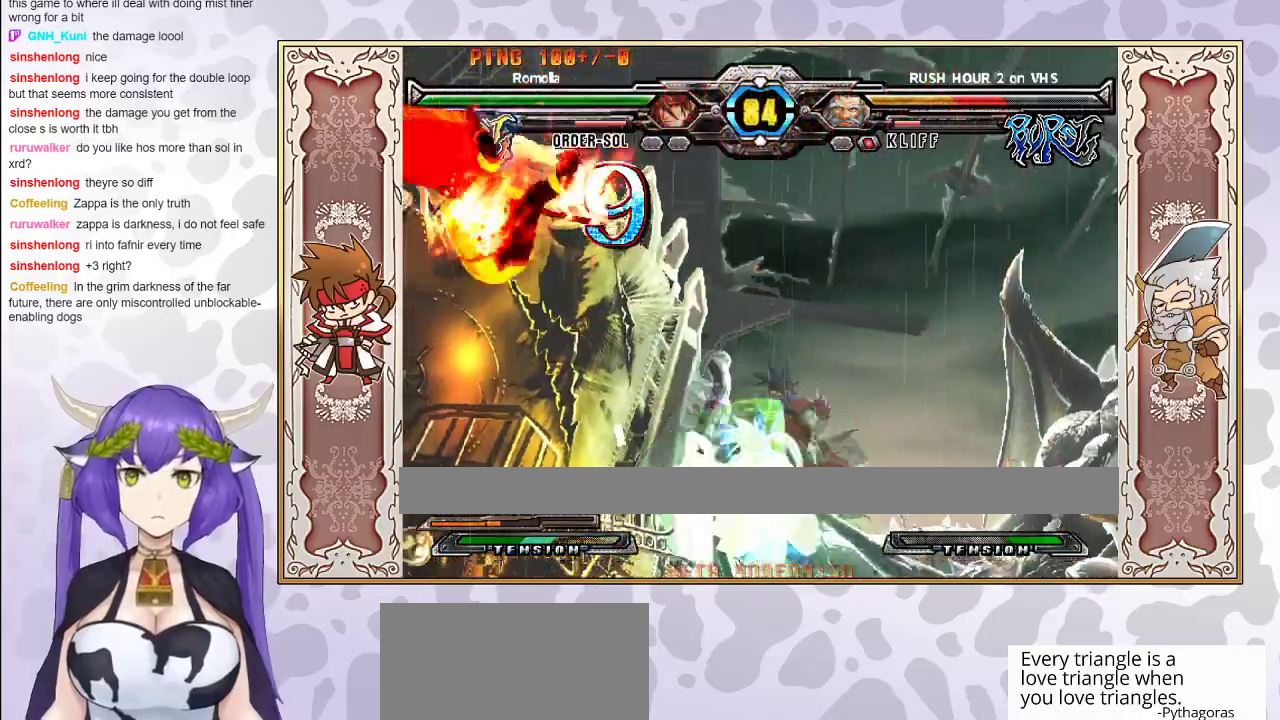
{"buttons": [], "events": []}
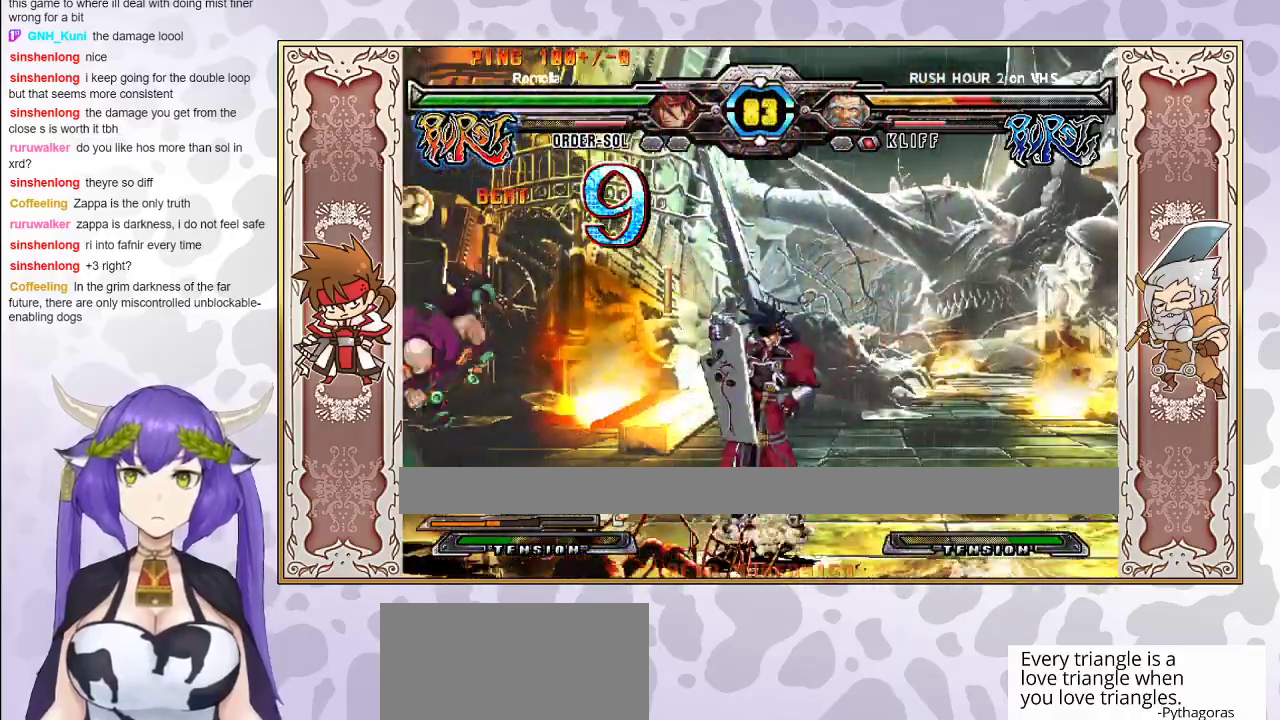
{"buttons": ["CIRCLE"], "events": [[483, "CIRCLE", "down"]]}
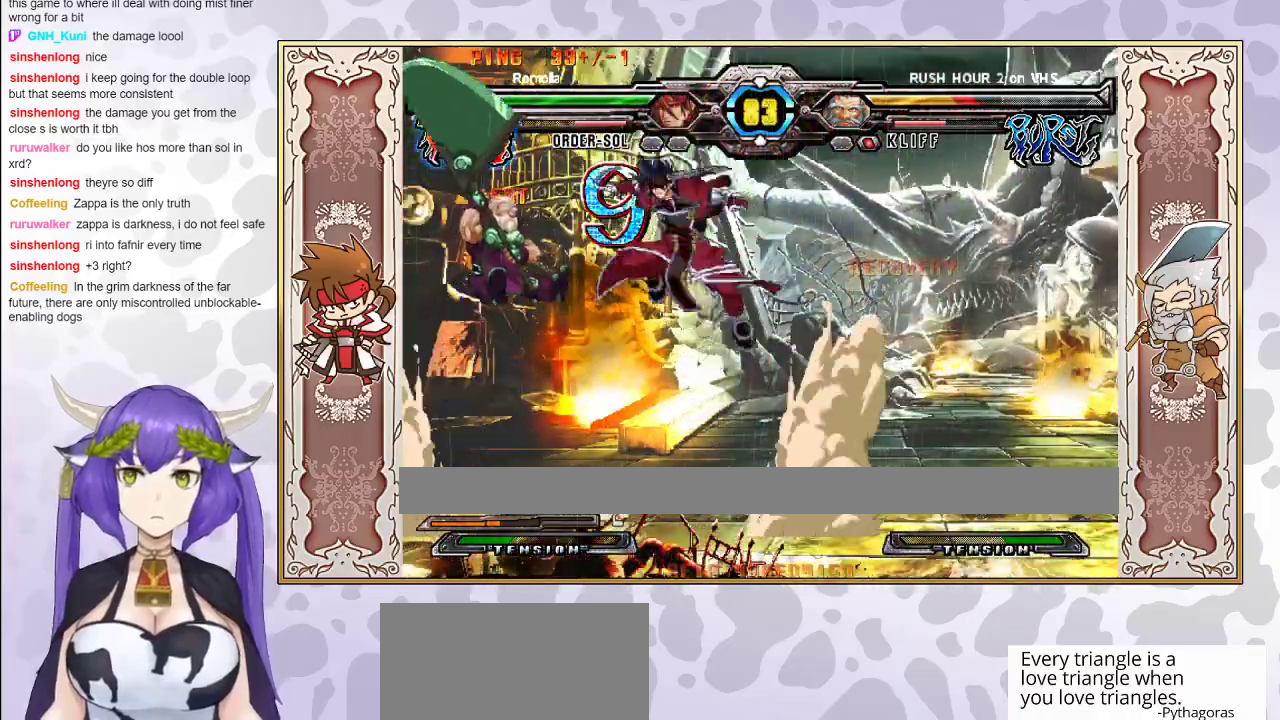
{"buttons": ["R1"], "events": [[67, "CIRCLE", "up"], [467, "R1", "down"]]}
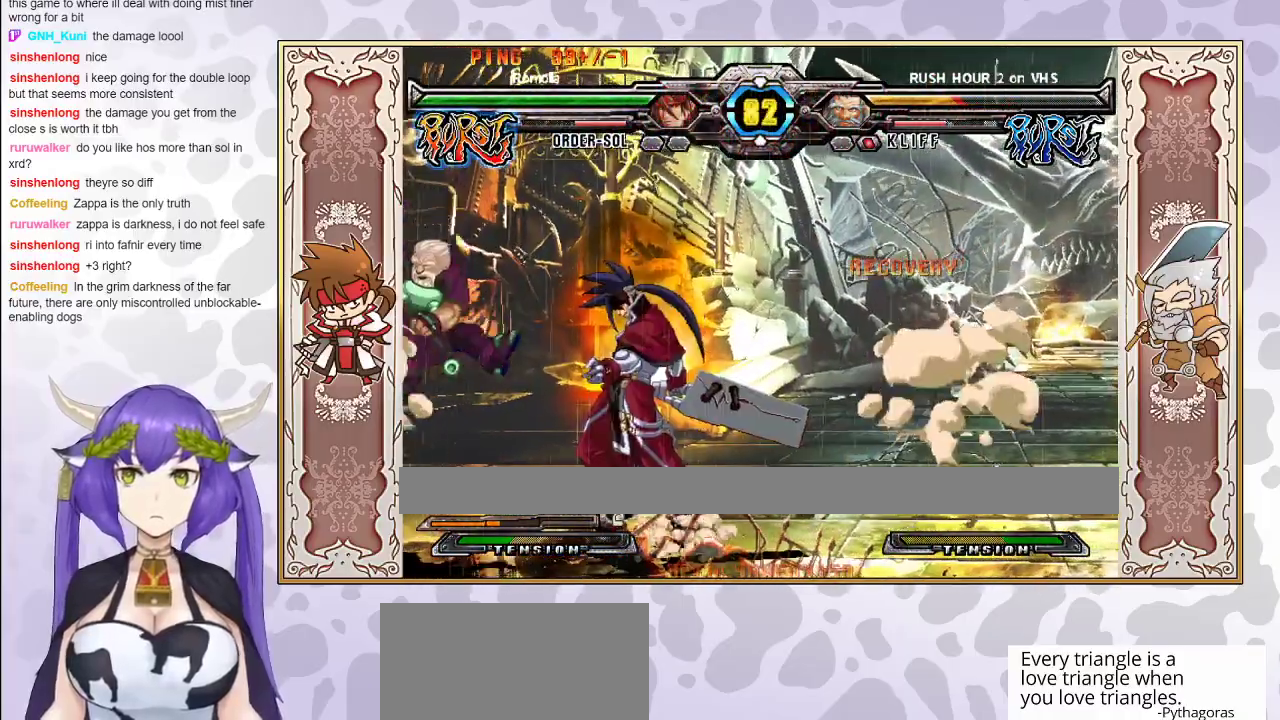
{"buttons": [], "events": [[67, "R1", "up"], [150, "CIRCLE", "down"], [233, "CIRCLE", "up"]]}
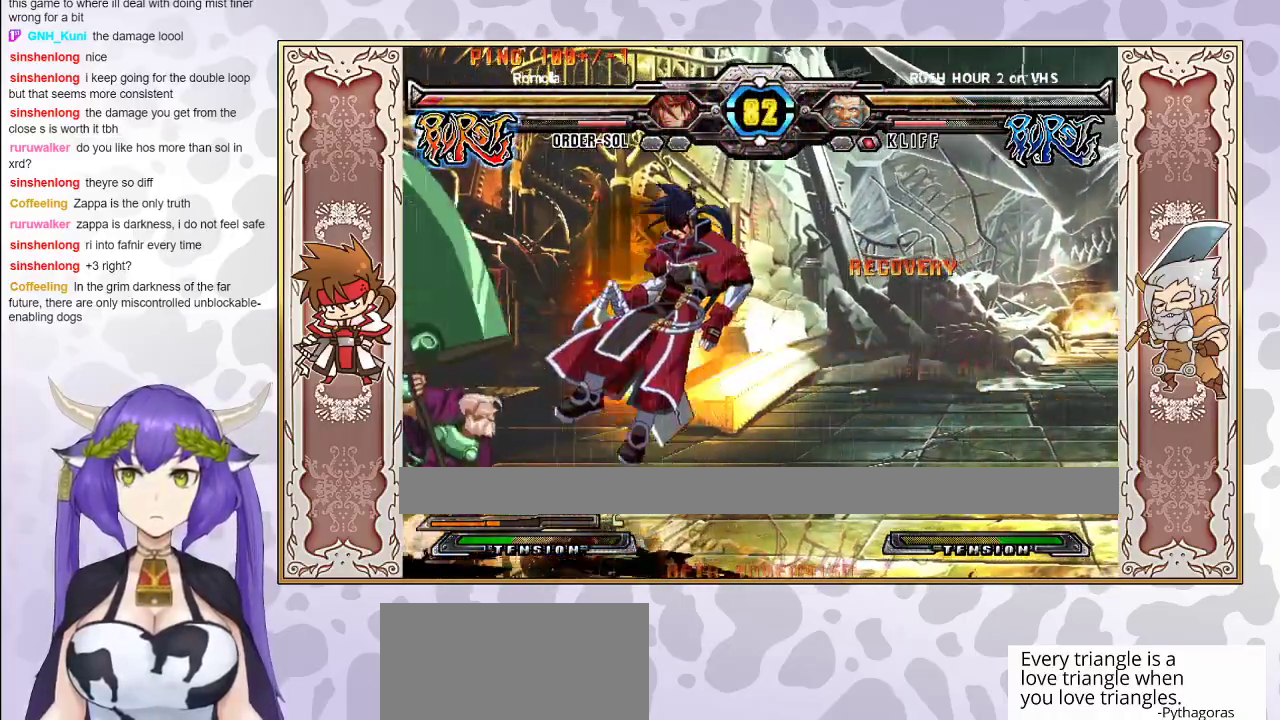
{"buttons": ["CROSS", "TRIANGLE"], "events": [[217, "CROSS", "down"], [217, "TRIANGLE", "down"], [250, "CROSS", "up"], [267, "TRIANGLE", "up"], [333, "CROSS", "down"], [333, "TRIANGLE", "down"], [417, "CROSS", "up"], [417, "TRIANGLE", "up"], [450, "TRIANGLE", "down"], [483, "CROSS", "down"]]}
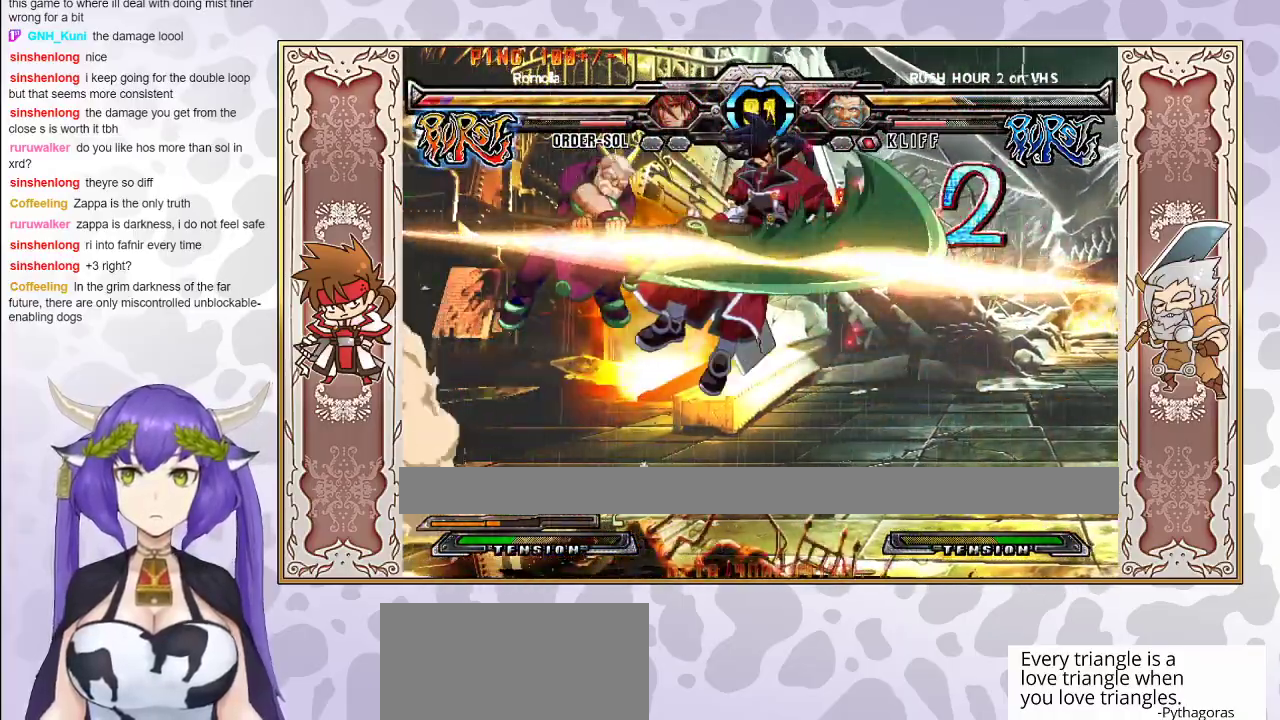
{"buttons": [], "events": [[50, "CROSS", "up"], [50, "TRIANGLE", "up"], [133, "CROSS", "down"], [150, "TRIANGLE", "down"], [200, "CROSS", "up"], [200, "TRIANGLE", "up"], [233, "CROSS", "down"], [233, "TRIANGLE", "down"], [367, "CROSS", "up"], [433, "TRIANGLE", "up"]]}
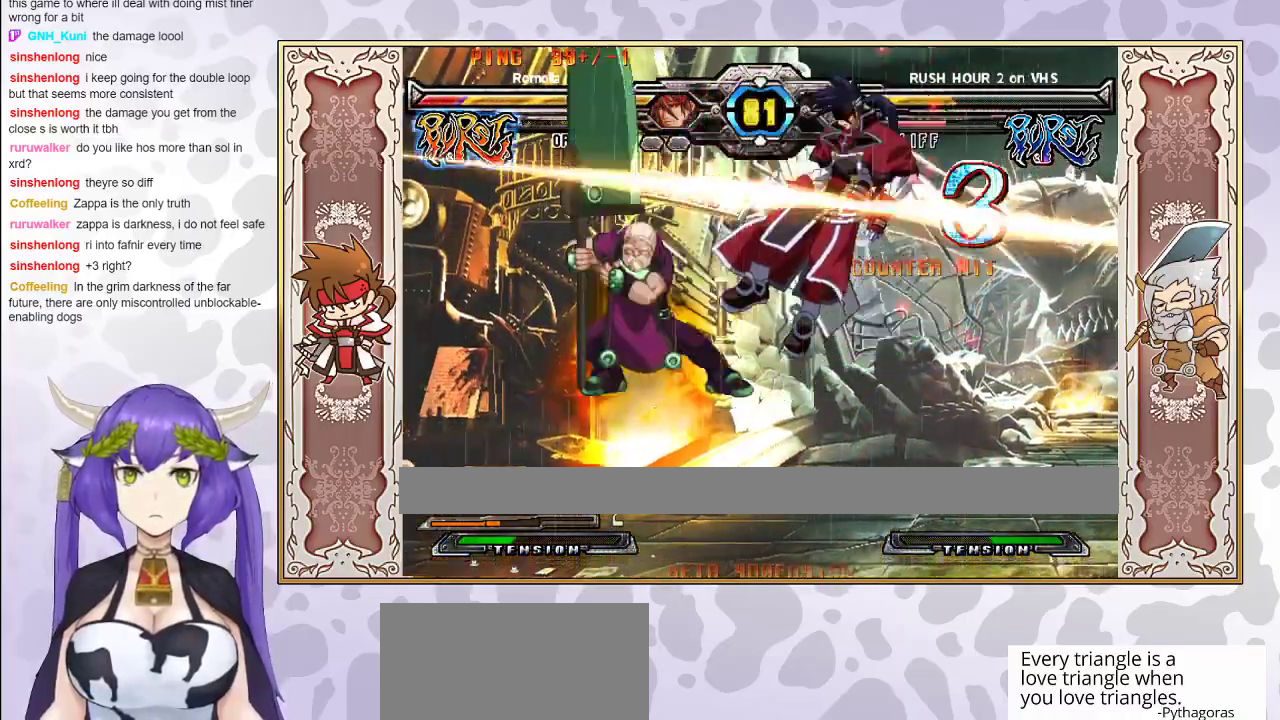
{"buttons": [], "events": [[133, "TRIANGLE", "down"], [150, "CROSS", "down"], [183, "CROSS", "up"], [200, "TRIANGLE", "up"], [250, "CROSS", "down"], [250, "TRIANGLE", "down"], [333, "CROSS", "up"], [333, "TRIANGLE", "up"], [367, "CROSS", "down"], [367, "TRIANGLE", "down"], [483, "CROSS", "up"], [483, "TRIANGLE", "up"]]}
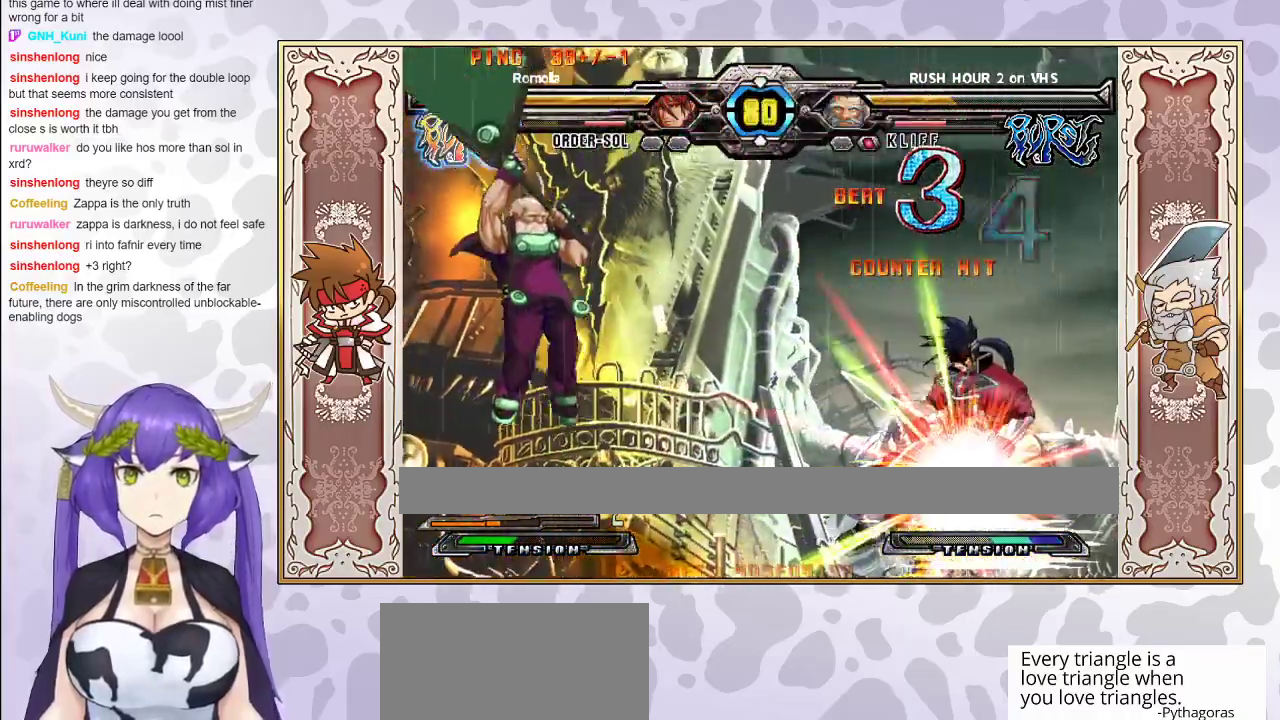
{"buttons": ["TRIANGLE"], "events": [[383, "TRIANGLE", "down"]]}
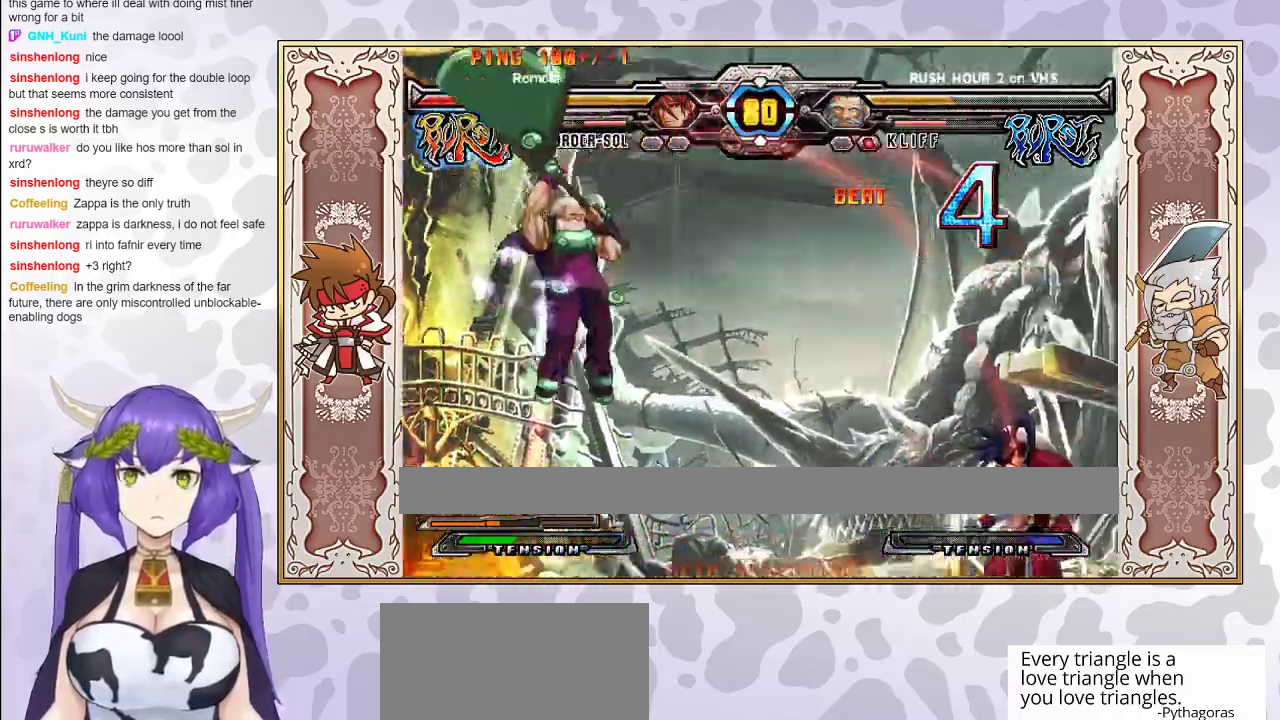
{"buttons": [], "events": [[33, "TRIANGLE", "up"], [83, "TRIANGLE", "down"], [100, "CROSS", "down"], [200, "TRIANGLE", "up"], [233, "TRIANGLE", "down"], [300, "CROSS", "up"], [317, "TRIANGLE", "up"], [350, "CROSS", "down"], [350, "TRIANGLE", "down"], [483, "CROSS", "up"], [500, "TRIANGLE", "up"]]}
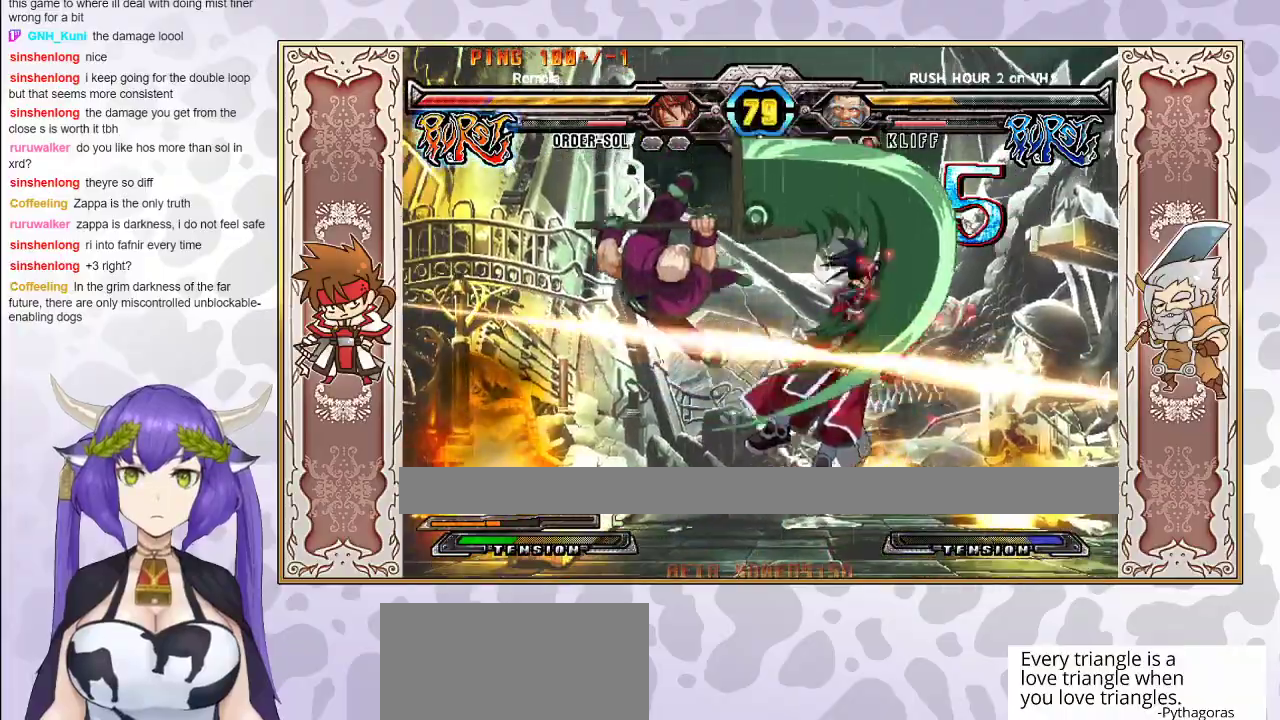
{"buttons": ["CROSS", "TRIANGLE"], "events": [[217, "CROSS", "down"], [217, "TRIANGLE", "down"], [333, "TRIANGLE", "up"], [367, "TRIANGLE", "down"], [417, "CROSS", "up"], [433, "TRIANGLE", "up"], [467, "CROSS", "down"], [467, "TRIANGLE", "down"]]}
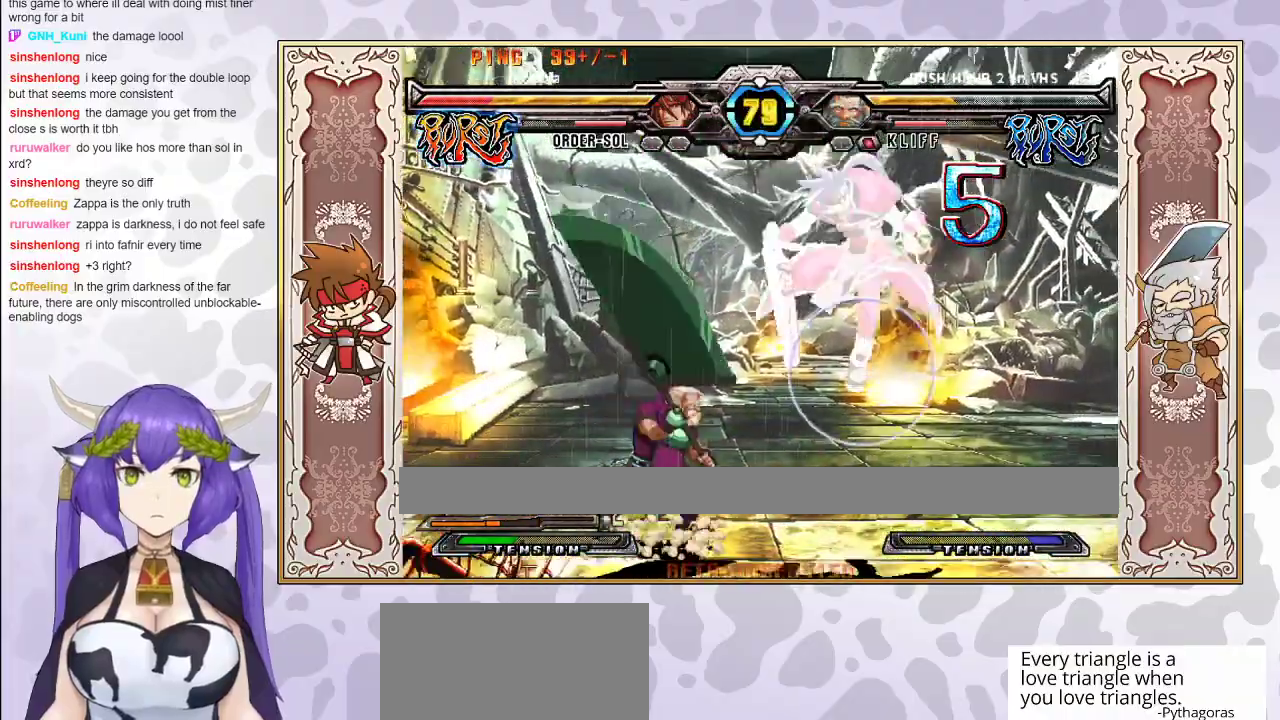
{"buttons": [], "events": [[33, "TRIANGLE", "up"], [67, "CROSS", "up"]]}
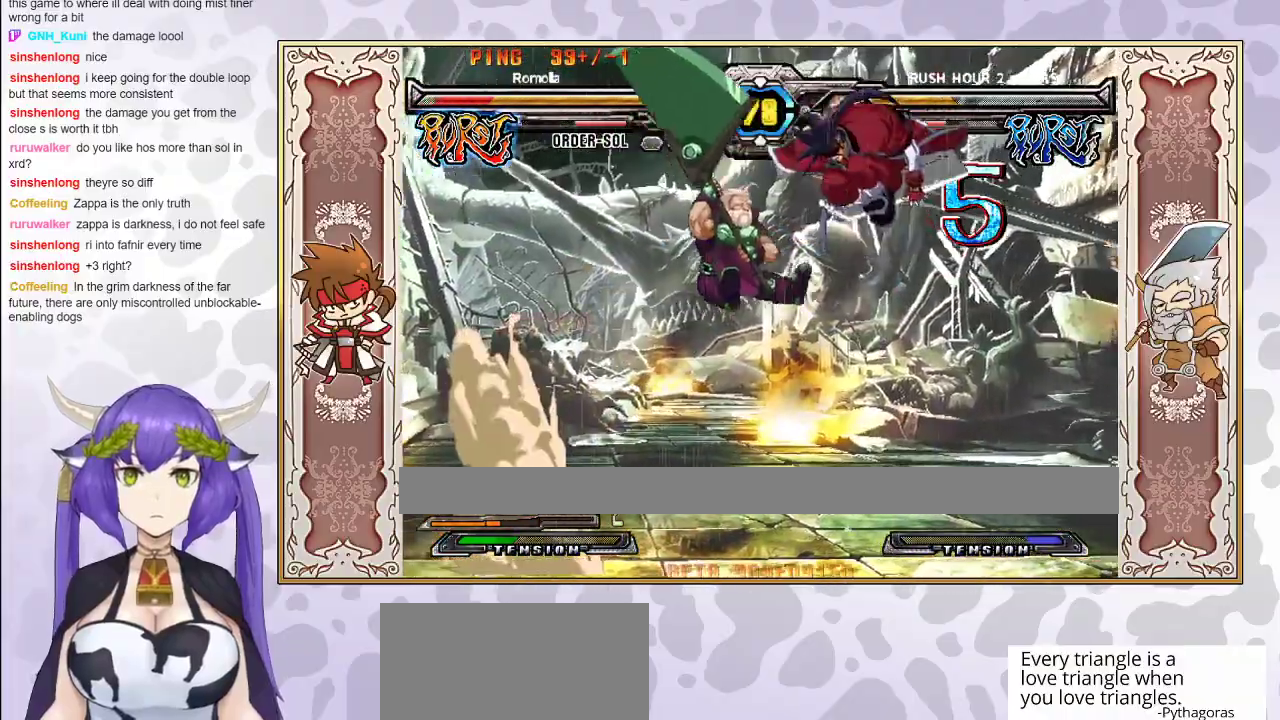
{"buttons": [], "events": [[17, "CIRCLE", "down"], [117, "CIRCLE", "up"]]}
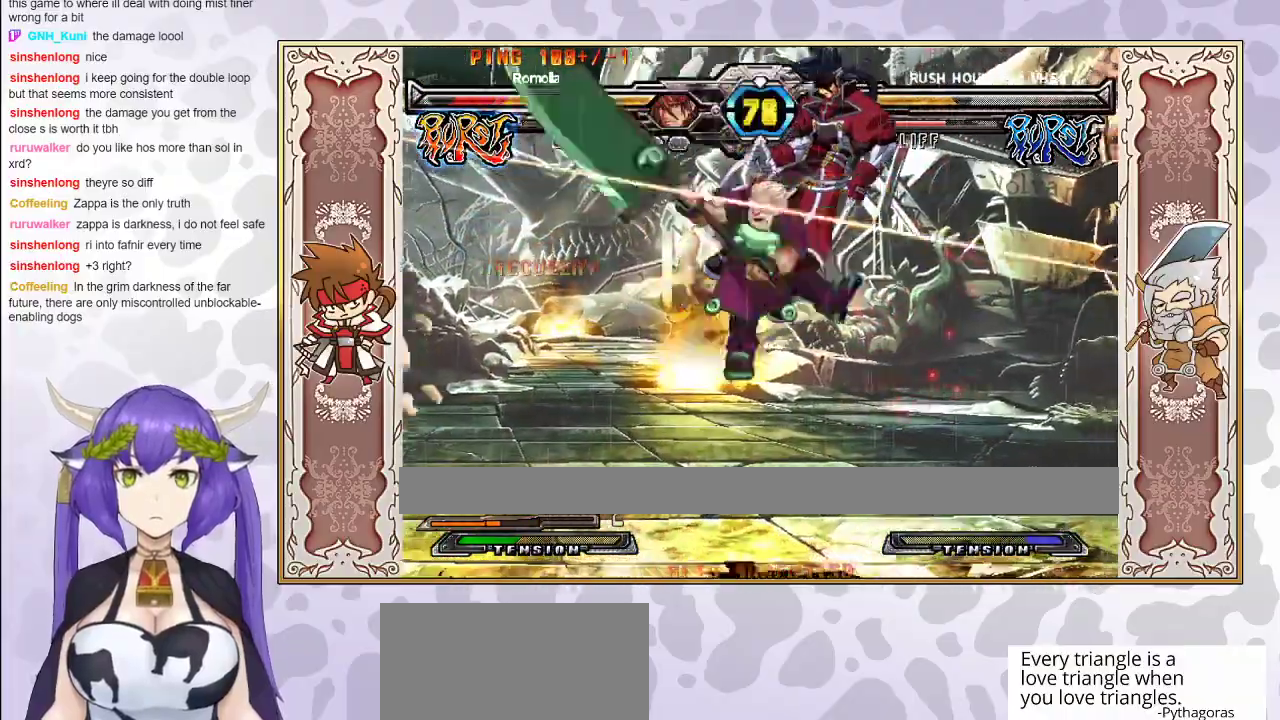
{"buttons": ["CROSS", "TRIANGLE"], "events": [[467, "CROSS", "down"], [467, "TRIANGLE", "down"]]}
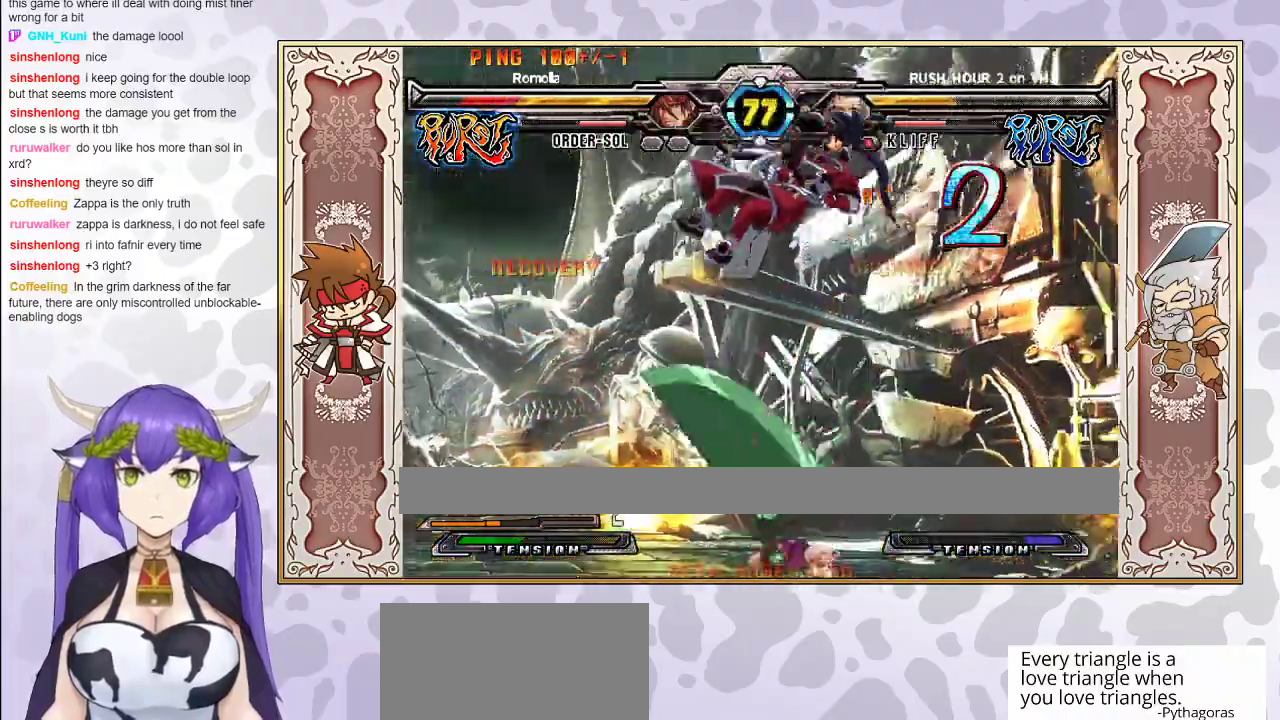
{"buttons": [], "events": [[17, "CROSS", "up"], [17, "TRIANGLE", "up"], [83, "CROSS", "down"], [83, "TRIANGLE", "down"], [233, "CROSS", "up"], [233, "TRIANGLE", "up"]]}
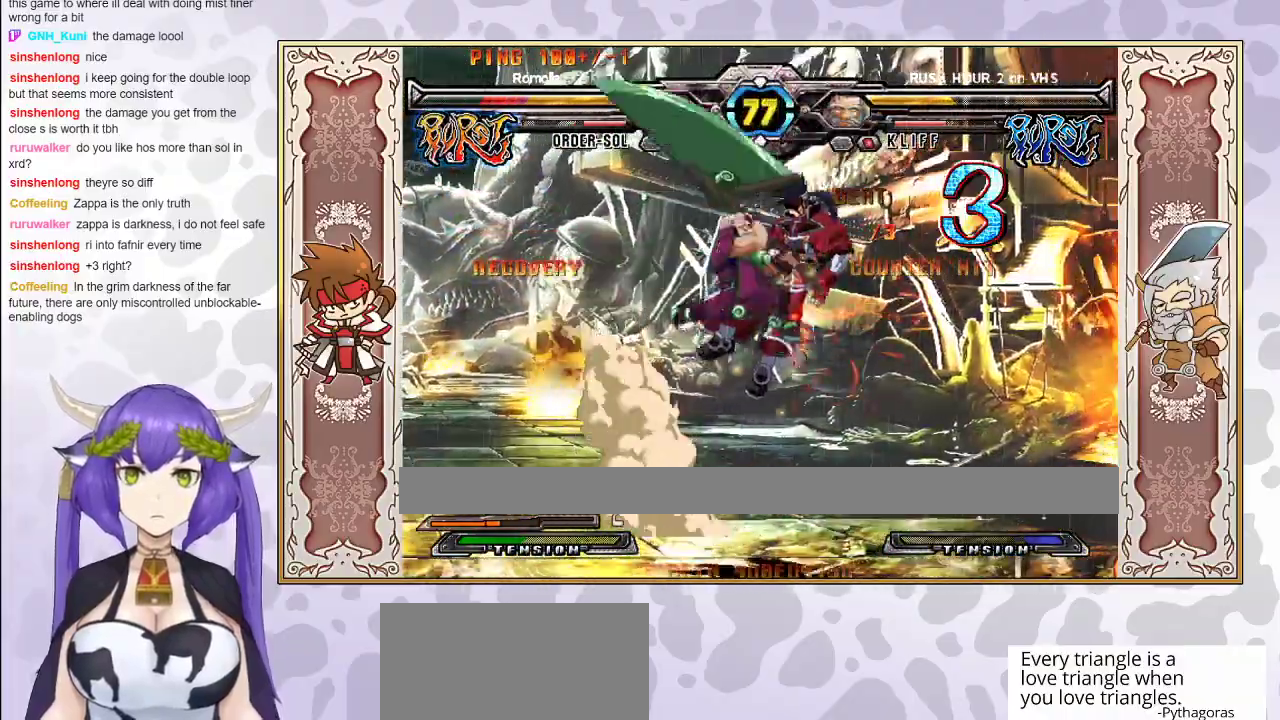
{"buttons": [], "events": [[100, "CROSS", "down"], [117, "TRIANGLE", "down"], [167, "CROSS", "up"], [167, "TRIANGLE", "up"], [233, "CROSS", "down"], [233, "TRIANGLE", "down"], [367, "CROSS", "up"], [383, "TRIANGLE", "up"]]}
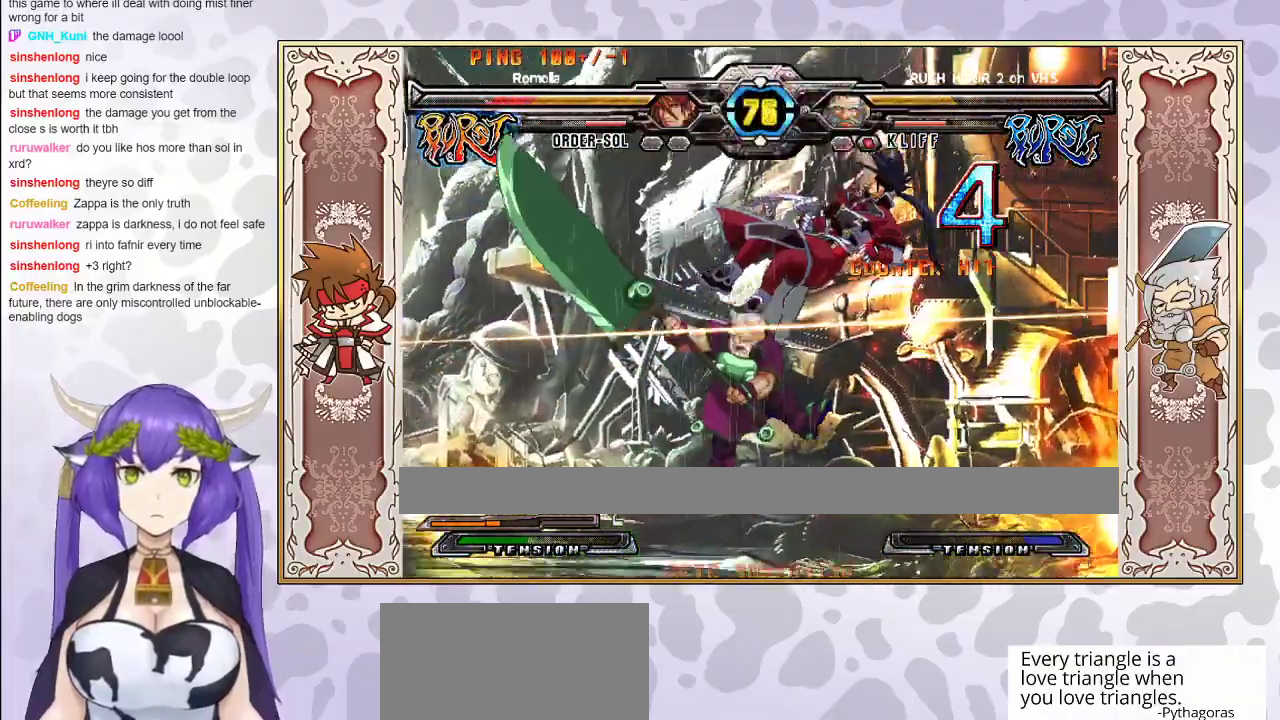
{"buttons": [], "events": [[67, "TRIANGLE", "down"], [83, "CROSS", "down"], [133, "CROSS", "up"], [133, "TRIANGLE", "up"], [183, "CROSS", "down"], [183, "TRIANGLE", "down"], [350, "CROSS", "up"], [350, "TRIANGLE", "up"]]}
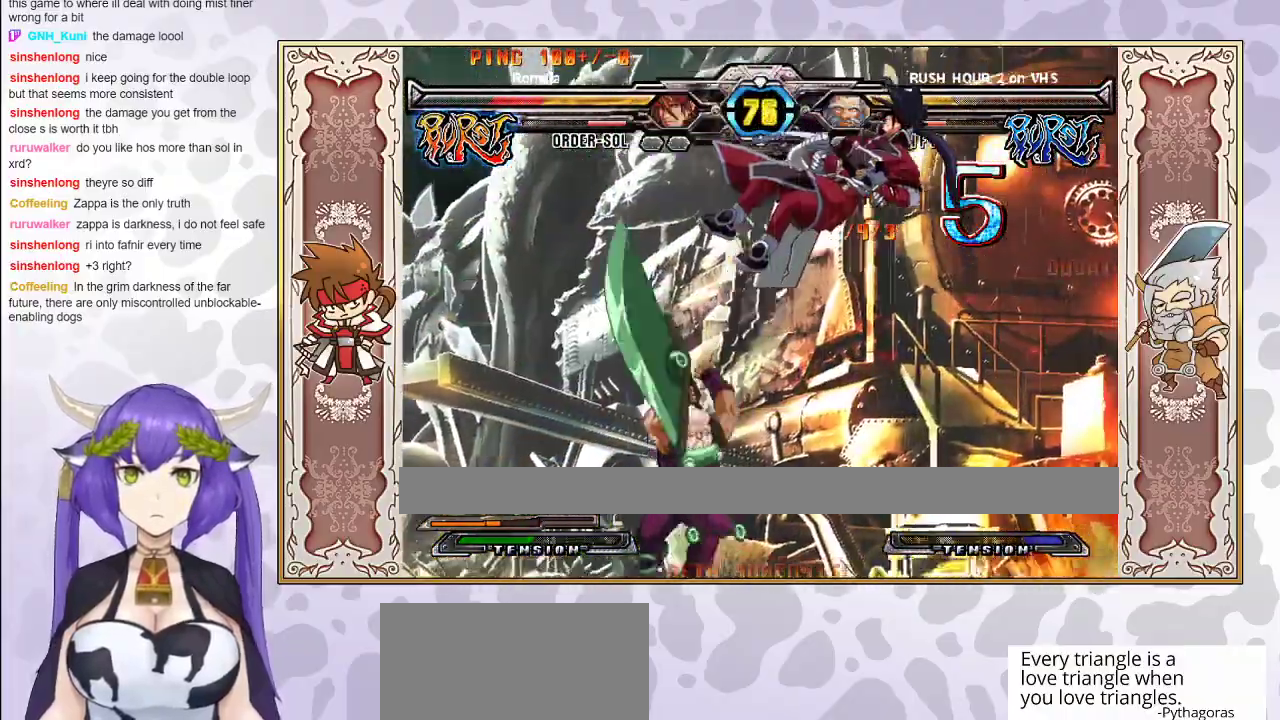
{"buttons": [], "events": [[117, "TRIANGLE", "down"], [133, "CROSS", "down"], [183, "CROSS", "up"], [183, "TRIANGLE", "up"], [250, "CROSS", "down"], [250, "TRIANGLE", "down"], [333, "TRIANGLE", "up"], [367, "TRIANGLE", "down"], [433, "TRIANGLE", "up"], [467, "CROSS", "up"]]}
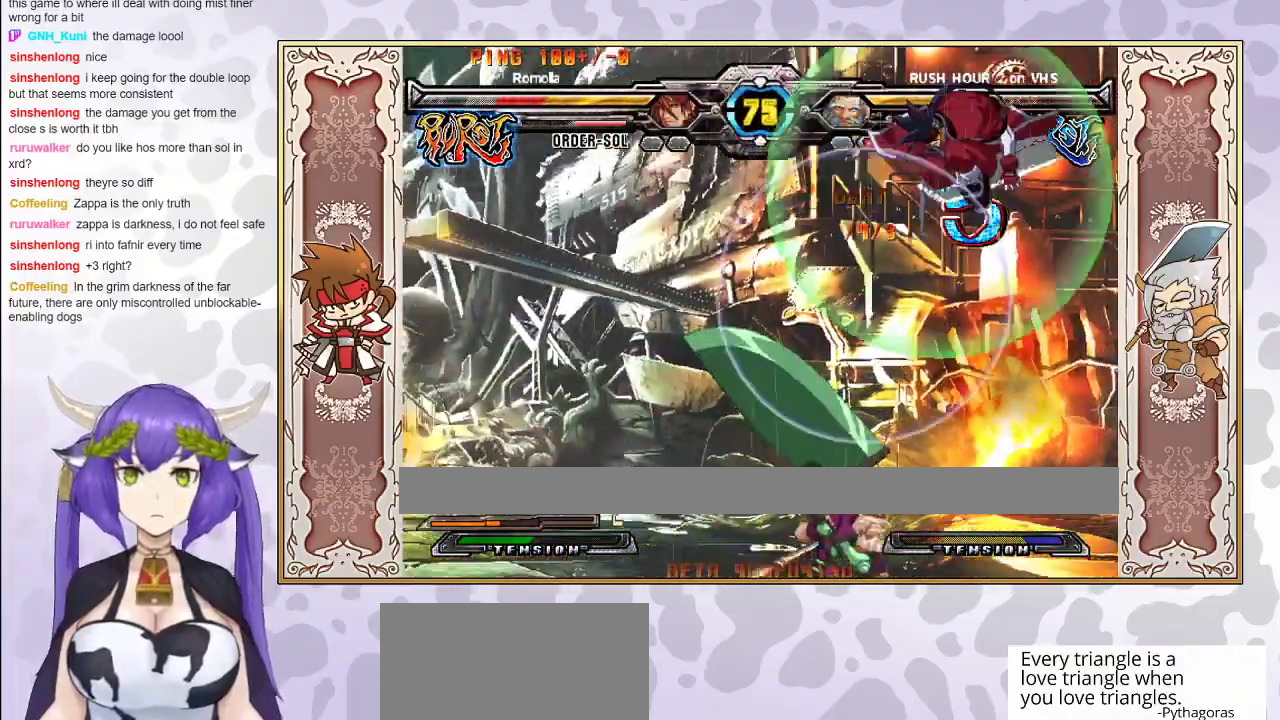
{"buttons": [], "events": []}
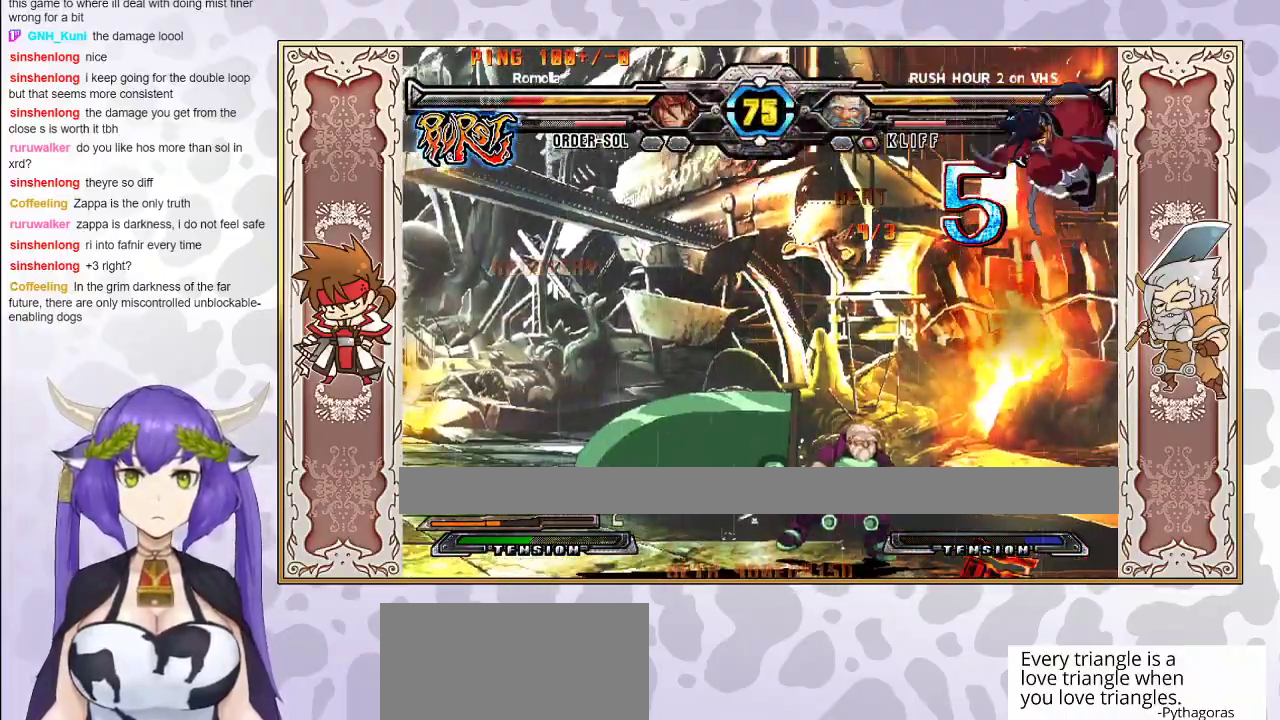
{"buttons": [], "events": [[200, "CROSS", "down"], [200, "TRIANGLE", "down"], [383, "CROSS", "up"], [400, "TRIANGLE", "up"]]}